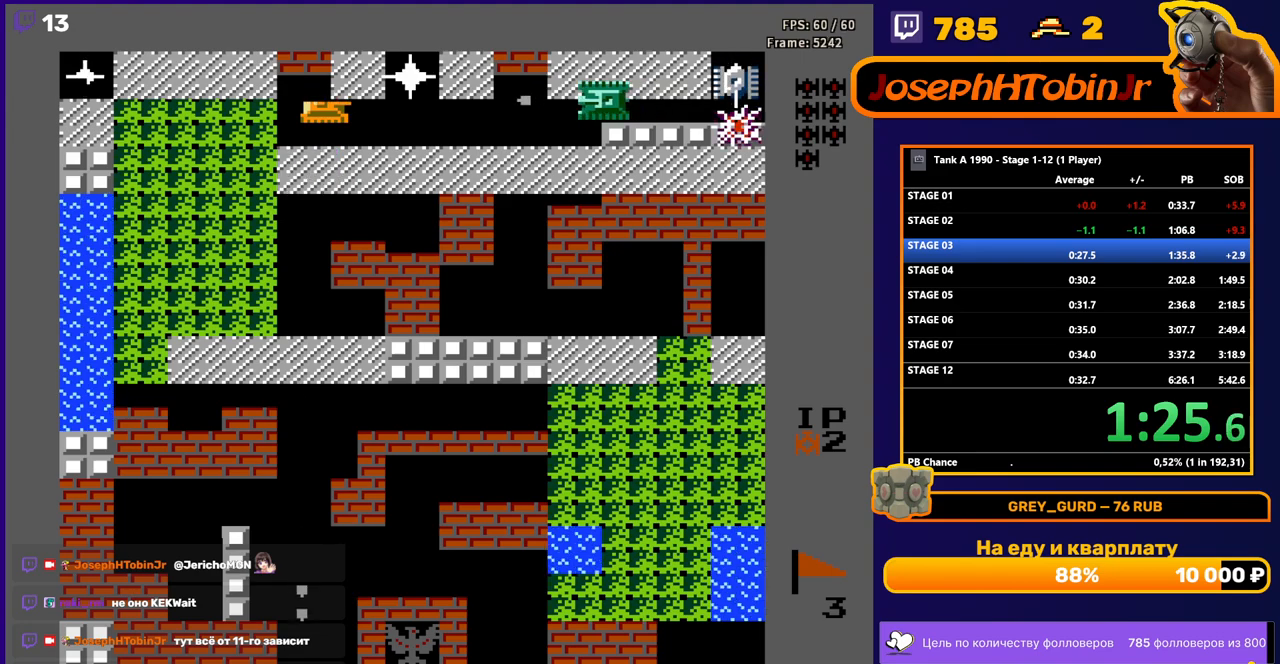
Gameplay with a controller (Nintendo layout); each line is a JSON object with the inputs held at the frame after it. "events" lists button and stick changes between this image and that frame as [ms after this image, input, new state], when the widget could be followed in between. Not read: L3 R3.
{"buttons": ["DPAD_LEFT"], "events": [[400, "B", "up"], [400, "DPAD_LEFT", "down"]]}
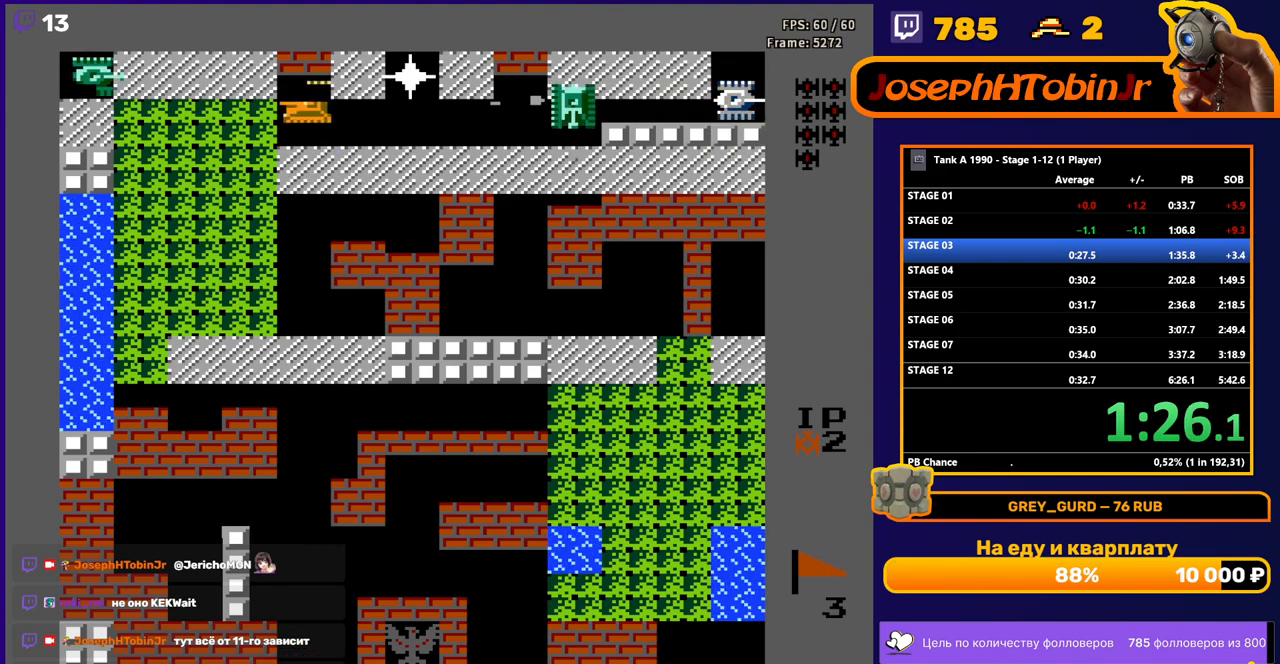
{"buttons": ["B", "DPAD_RIGHT"], "events": [[17, "B", "down"], [183, "DPAD_LEFT", "up"], [333, "DPAD_RIGHT", "down"], [367, "B", "up"], [417, "B", "down"]]}
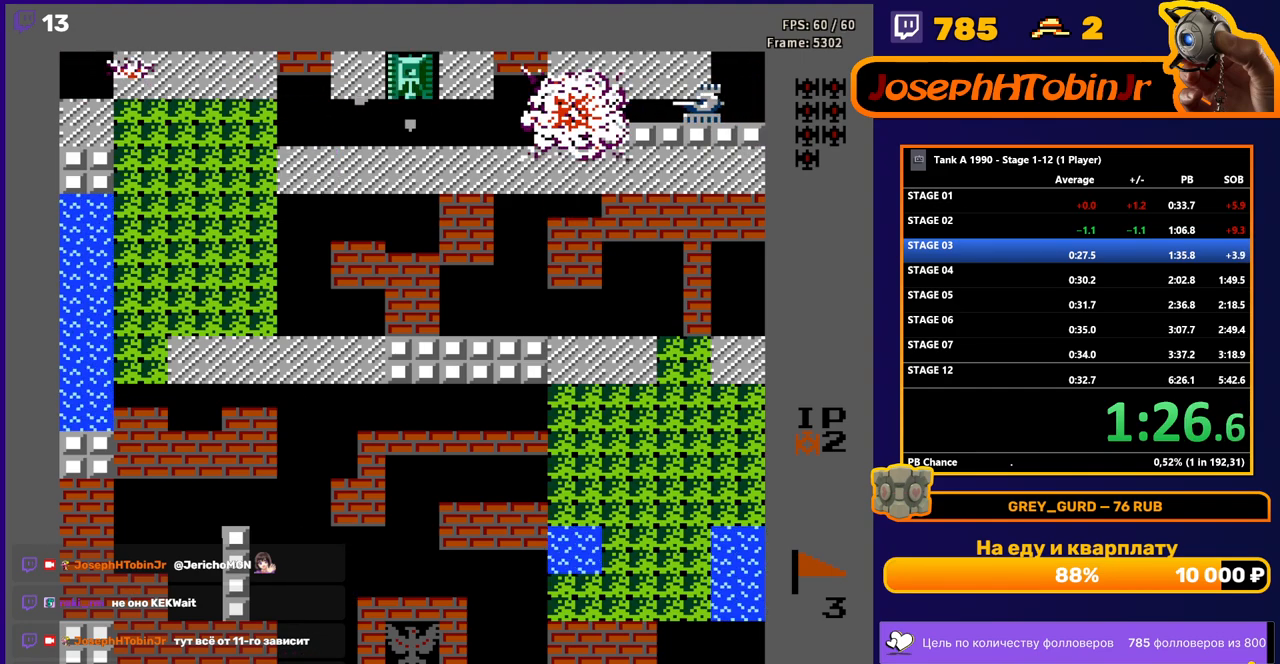
{"buttons": ["B"], "events": [[400, "DPAD_RIGHT", "up"]]}
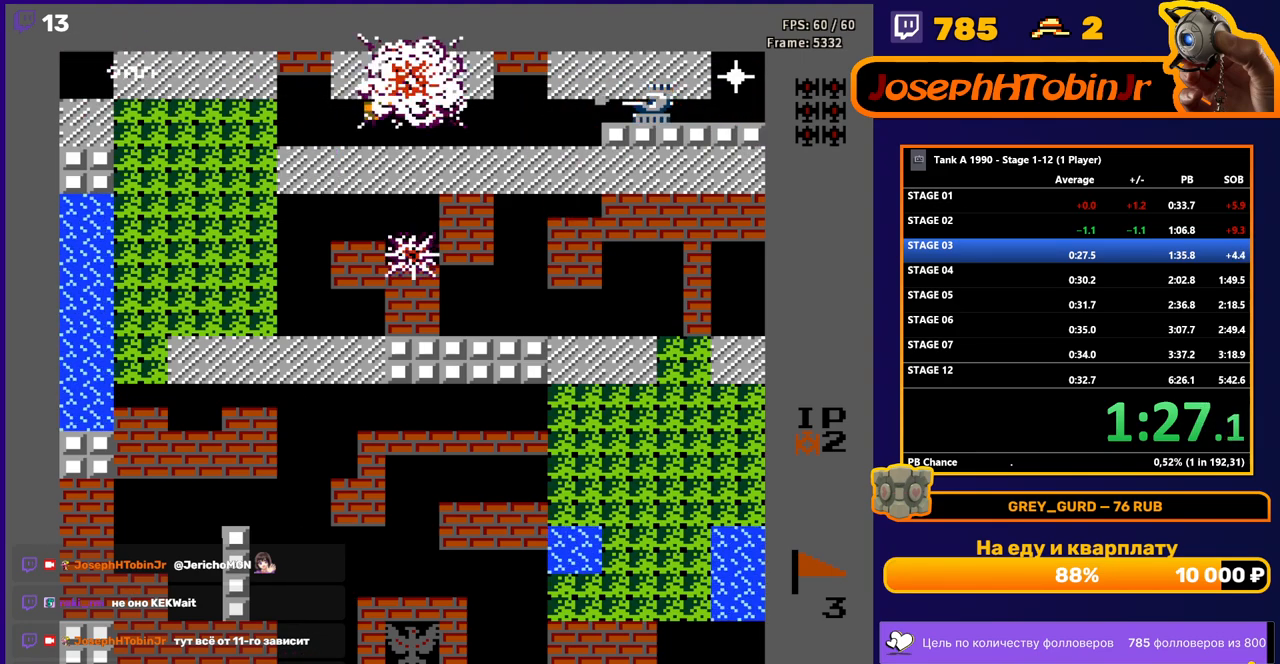
{"buttons": ["B"], "events": []}
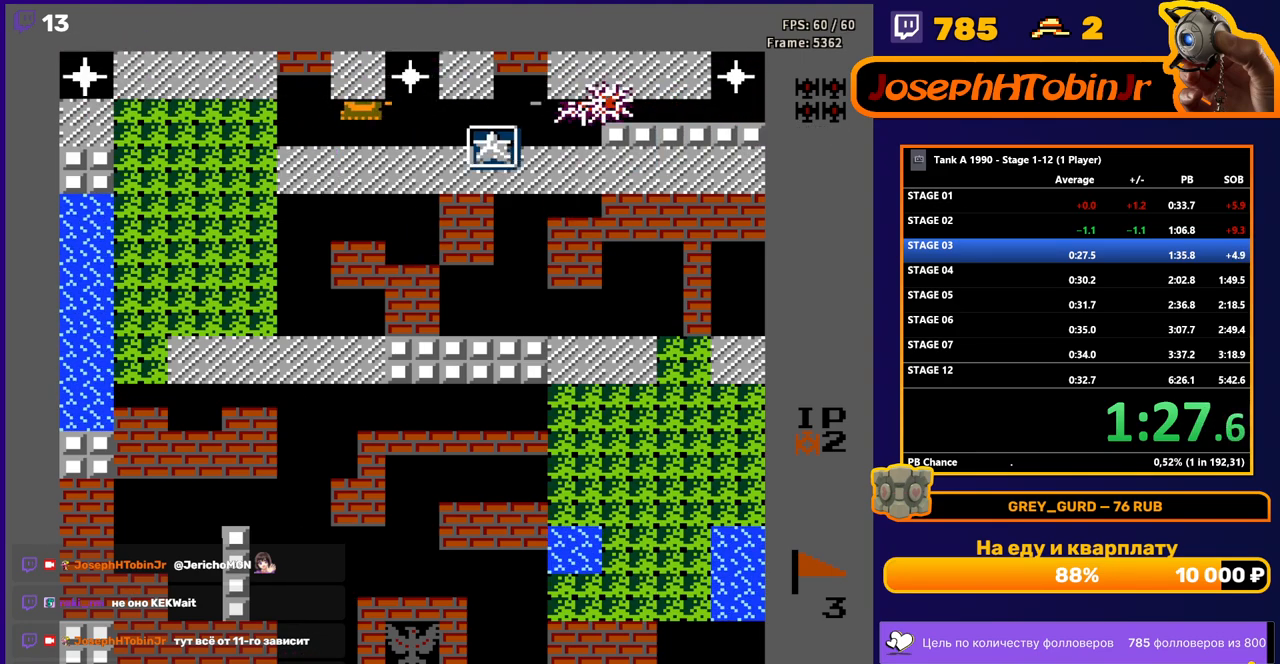
{"buttons": ["B", "DPAD_LEFT"], "events": [[183, "B", "up"], [250, "DPAD_LEFT", "down"], [300, "B", "down"]]}
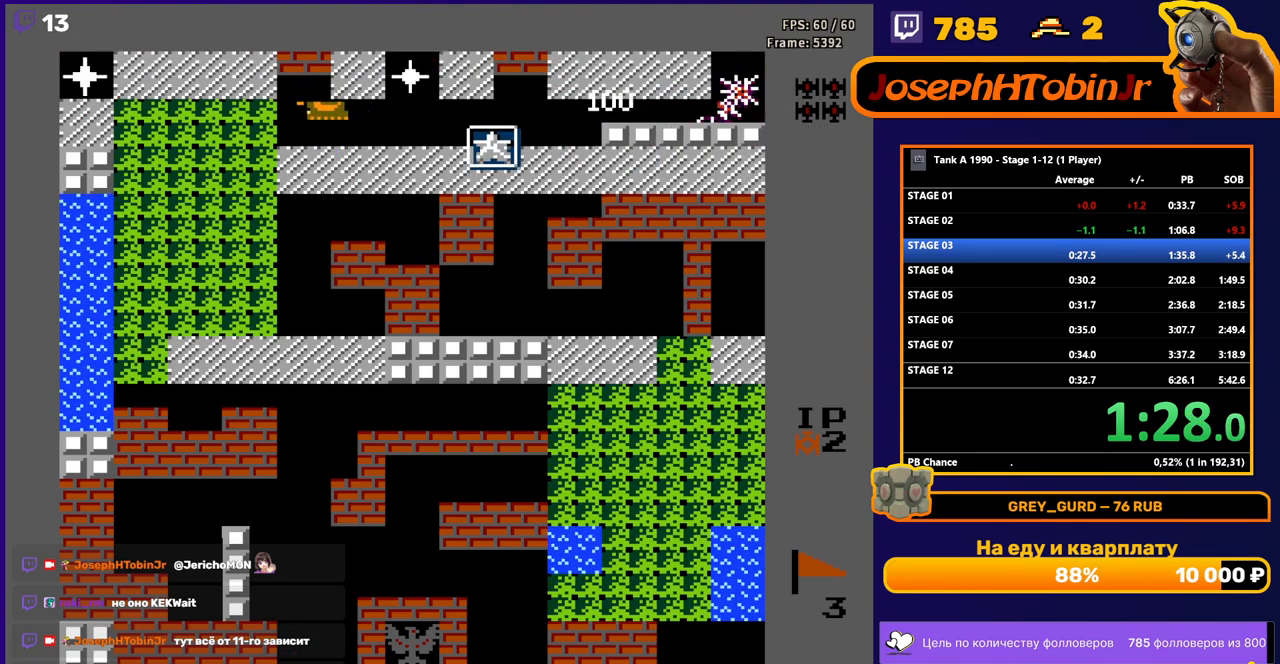
{"buttons": ["B", "DPAD_RIGHT"], "events": [[17, "DPAD_LEFT", "up"], [383, "DPAD_RIGHT", "down"]]}
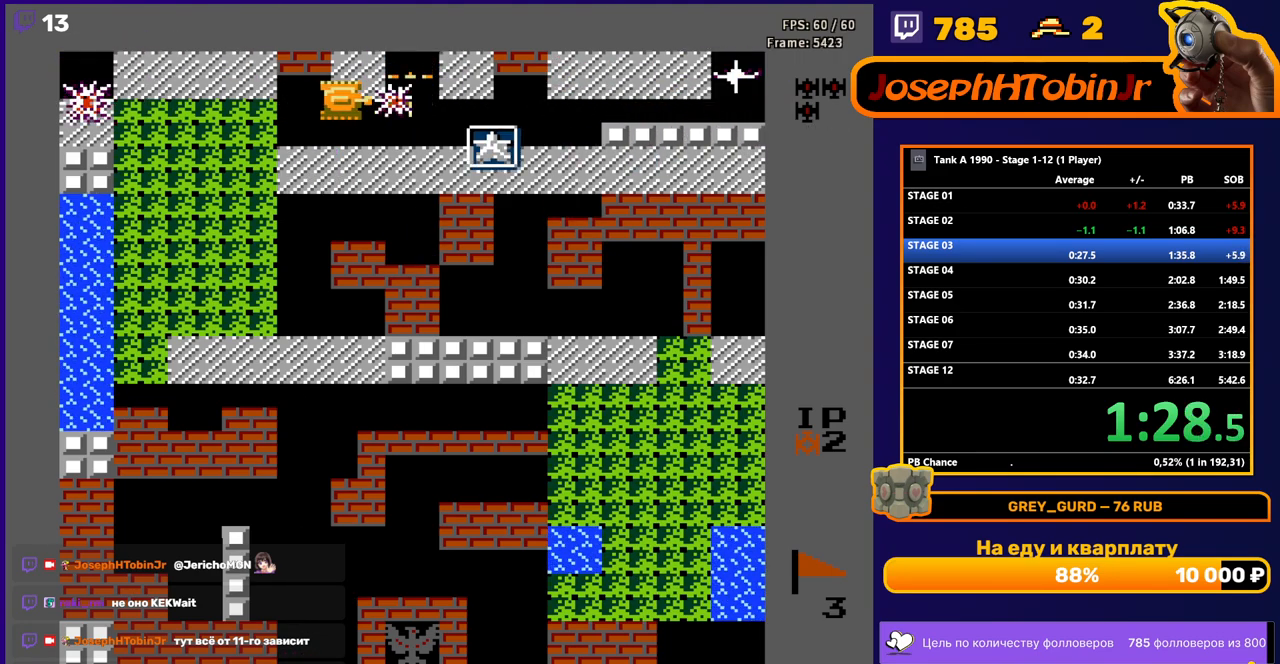
{"buttons": ["DPAD_RIGHT"], "events": [[467, "B", "up"]]}
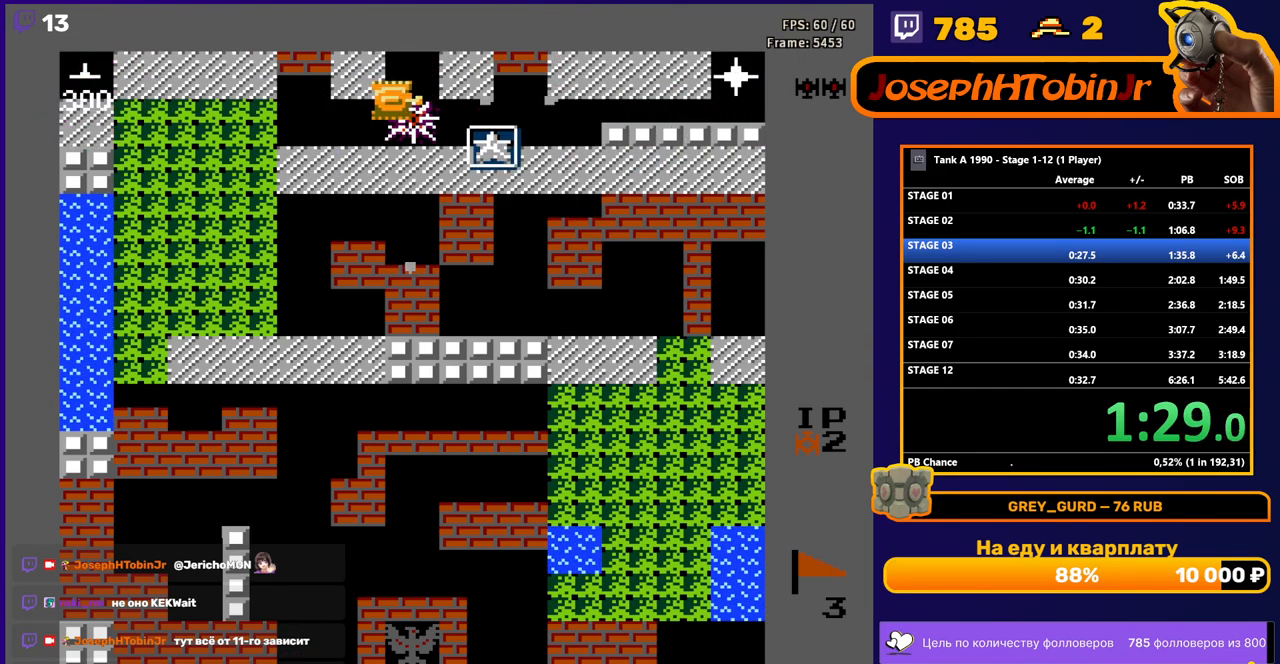
{"buttons": ["DPAD_DOWN"], "events": [[400, "DPAD_DOWN", "down"], [417, "DPAD_RIGHT", "up"]]}
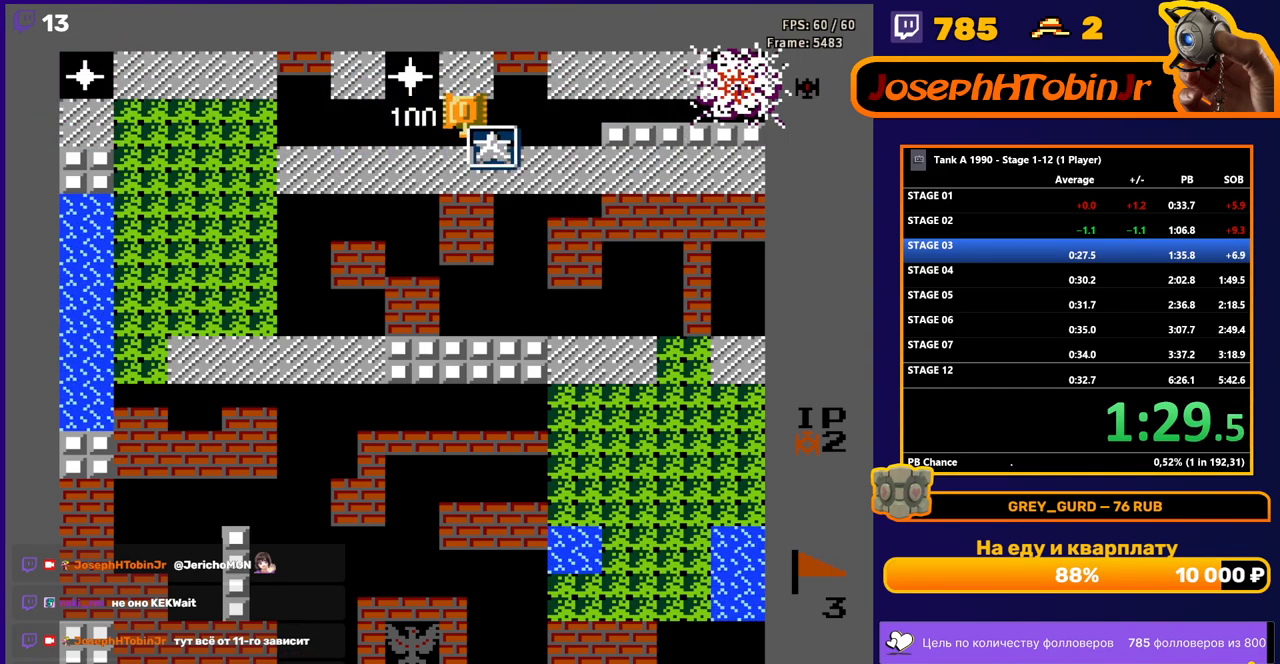
{"buttons": ["DPAD_RIGHT"], "events": [[117, "DPAD_DOWN", "up"], [133, "DPAD_UP", "down"], [300, "B", "down"], [300, "DPAD_LEFT", "down"], [300, "DPAD_UP", "up"], [400, "DPAD_LEFT", "up"], [417, "DPAD_RIGHT", "down"], [467, "B", "up"]]}
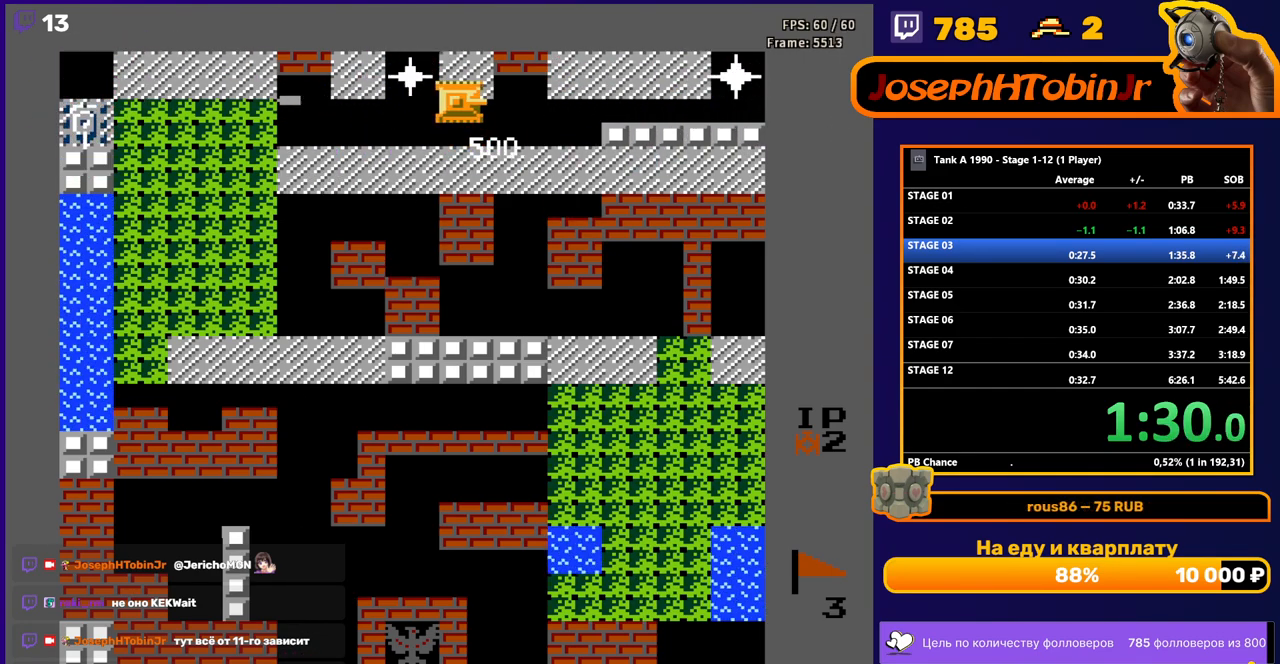
{"buttons": ["B", "DPAD_RIGHT"], "events": [[167, "DPAD_RIGHT", "up"], [183, "DPAD_LEFT", "down"], [217, "B", "down"], [367, "DPAD_LEFT", "up"], [500, "DPAD_RIGHT", "down"]]}
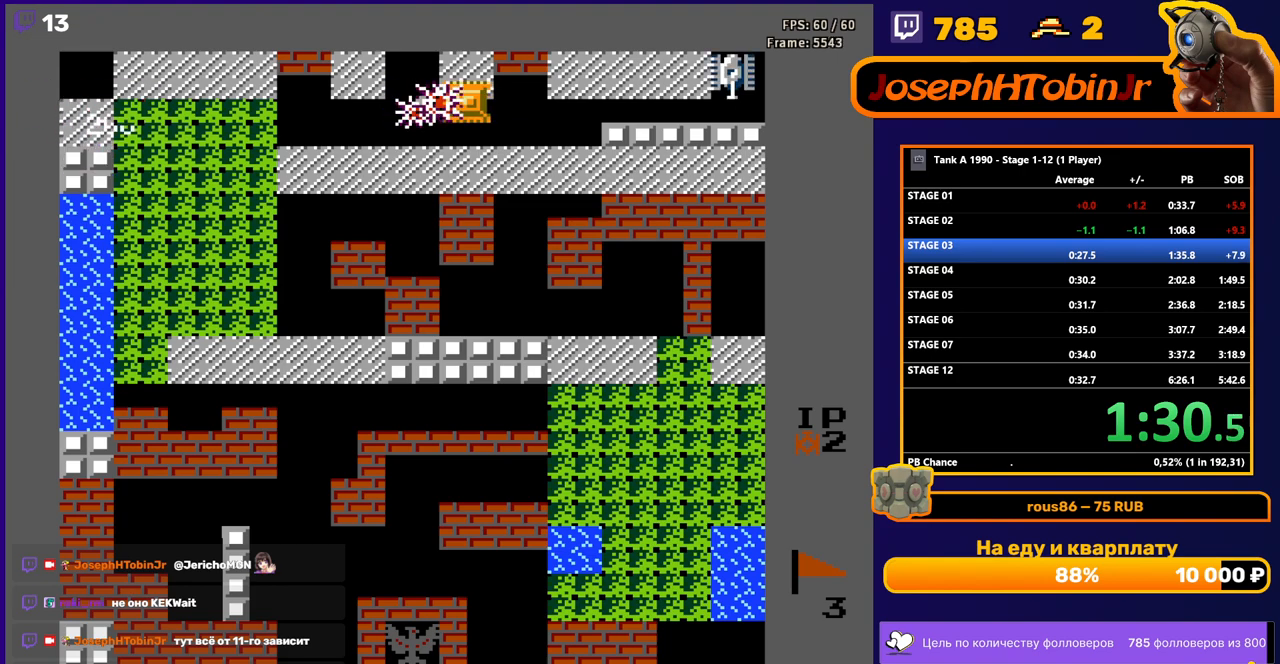
{"buttons": ["B", "DPAD_RIGHT"], "events": [[17, "B", "up"], [67, "B", "down"]]}
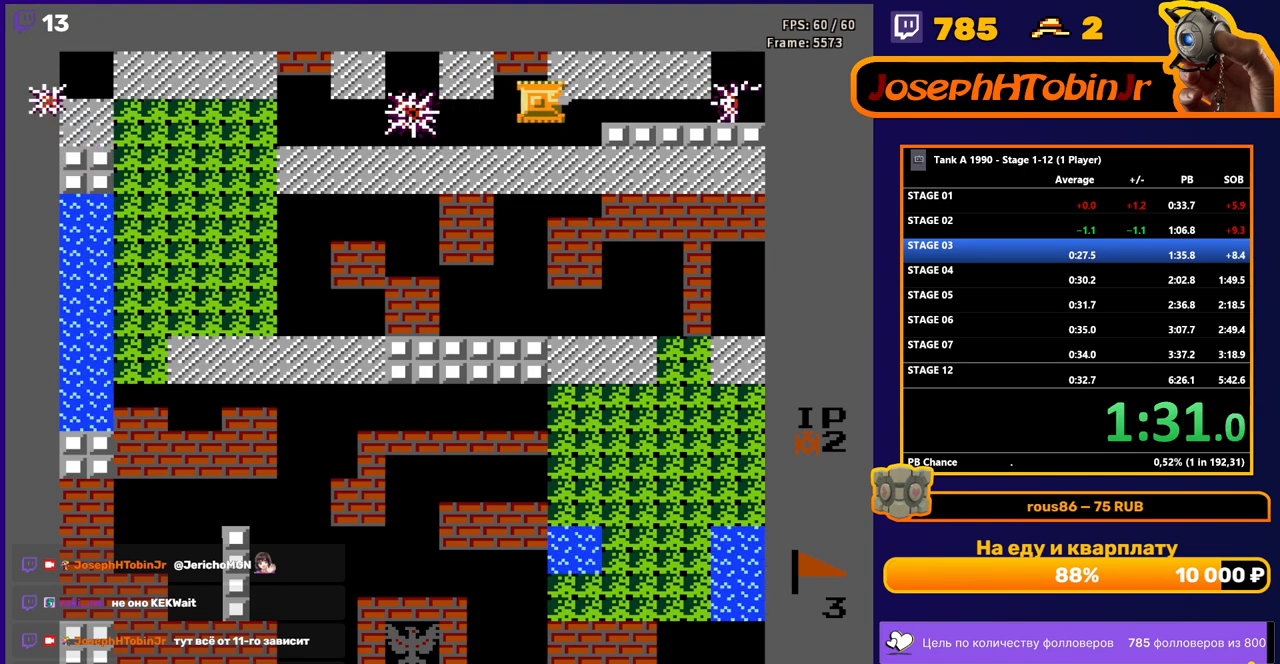
{"buttons": ["DPAD_LEFT"], "events": [[117, "DPAD_RIGHT", "up"], [167, "B", "up"], [167, "DPAD_LEFT", "down"]]}
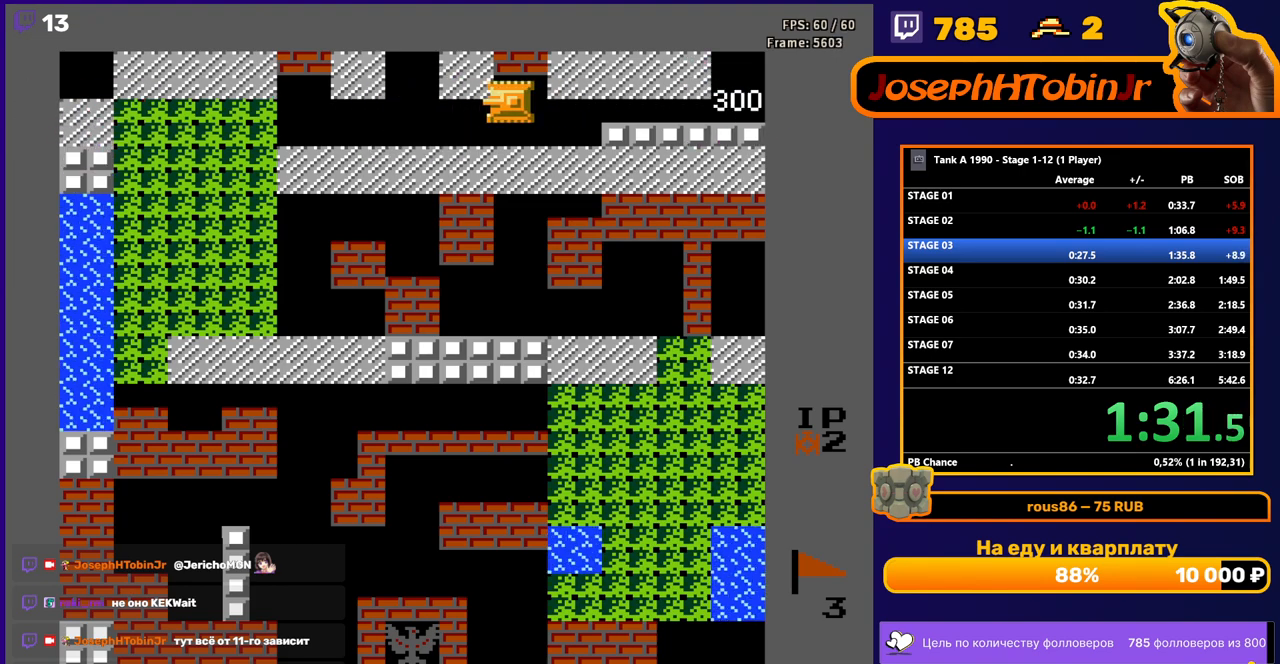
{"buttons": ["DPAD_LEFT"], "events": [[200, "DPAD_DOWN", "down"], [200, "DPAD_LEFT", "up"], [333, "DPAD_DOWN", "up"], [333, "DPAD_LEFT", "down"]]}
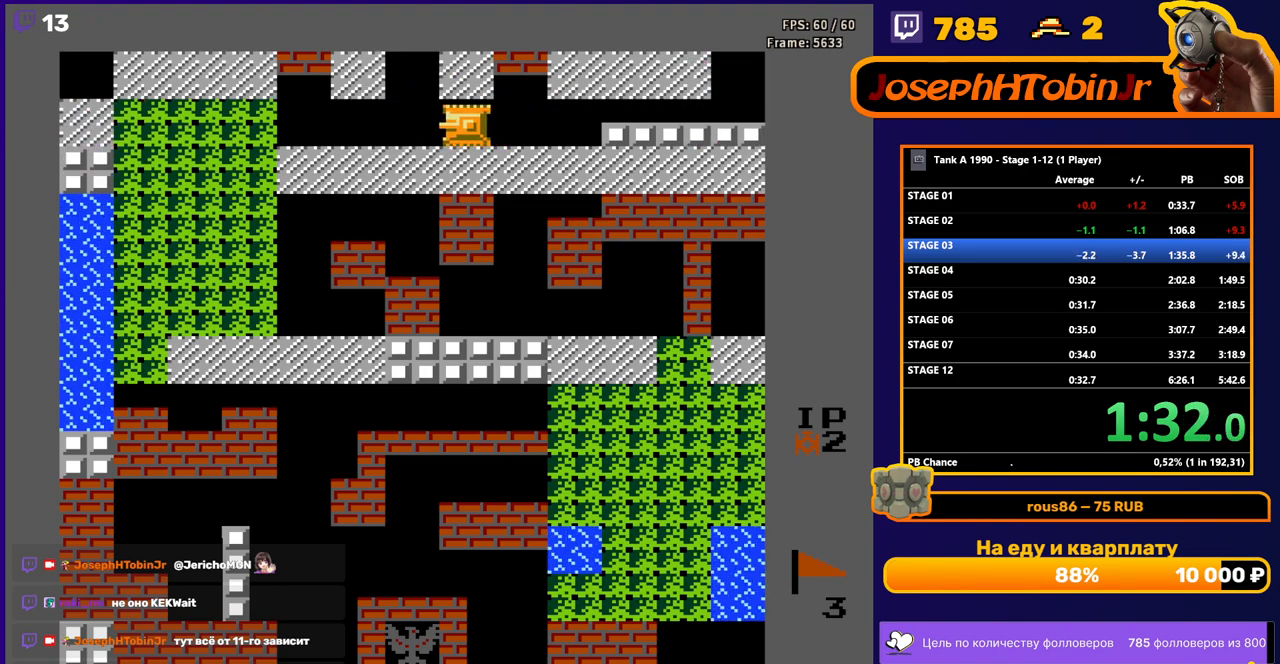
{"buttons": ["B", "DPAD_LEFT"], "events": [[367, "B", "down"]]}
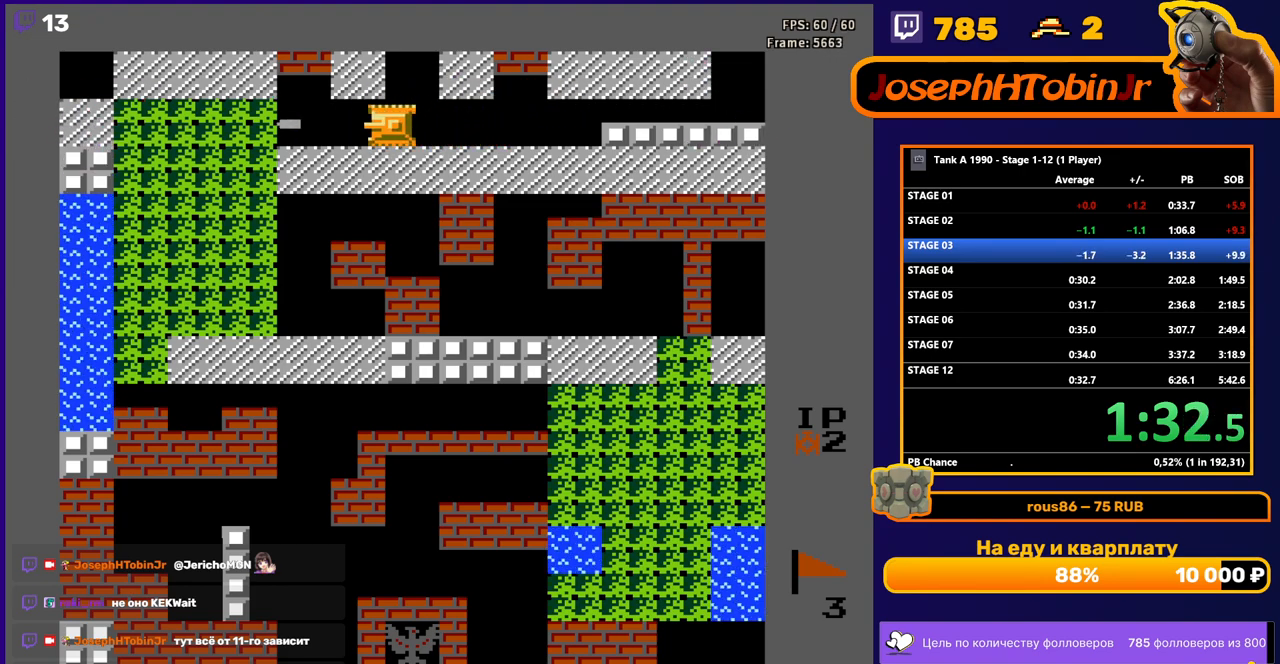
{"buttons": ["DPAD_LEFT"], "events": [[67, "B", "up"]]}
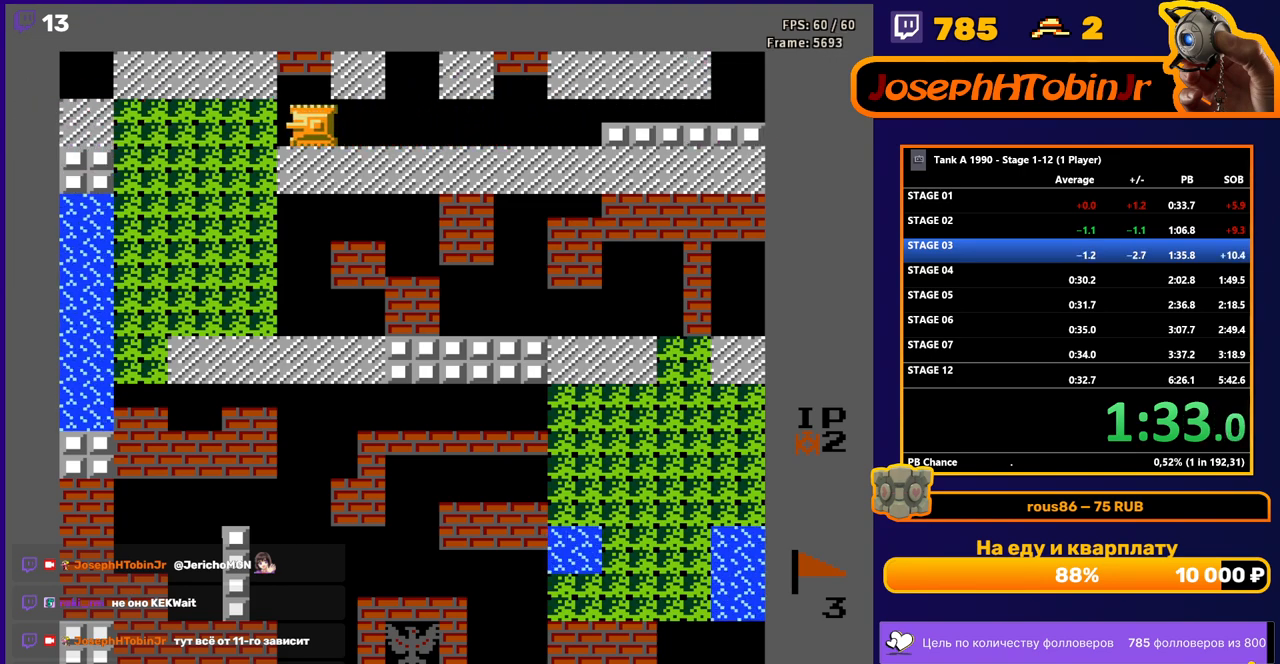
{"buttons": ["DPAD_LEFT"], "events": []}
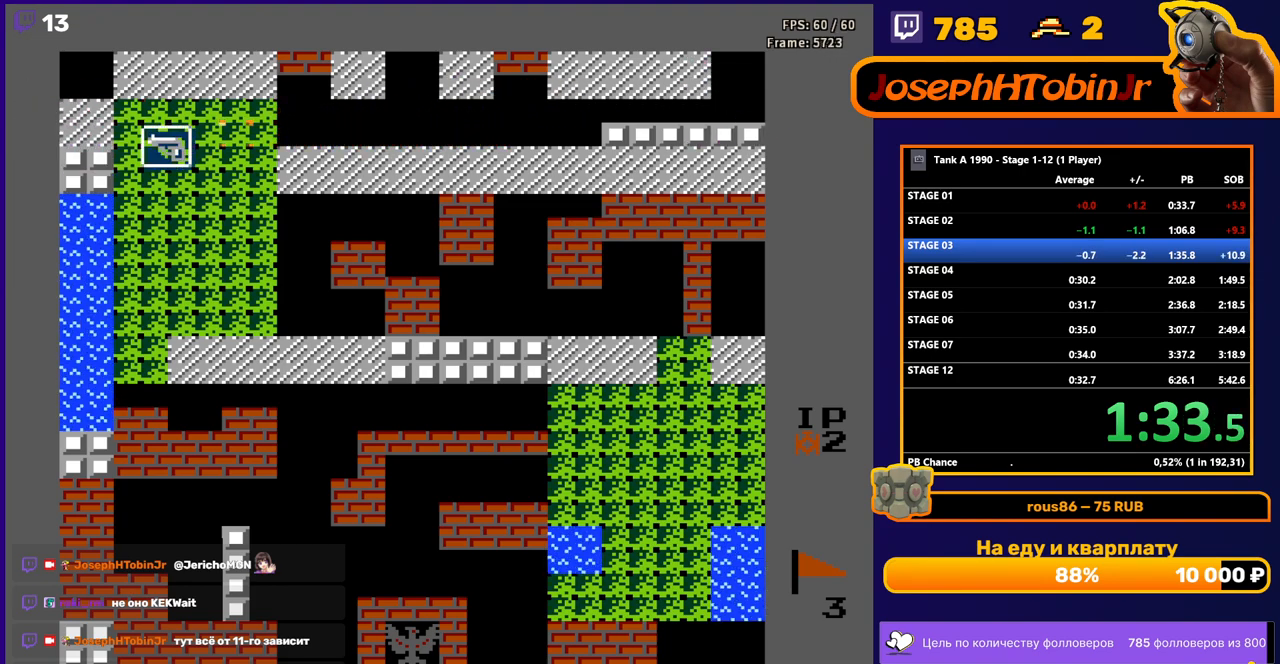
{"buttons": ["B", "DPAD_LEFT"], "events": [[350, "B", "down"]]}
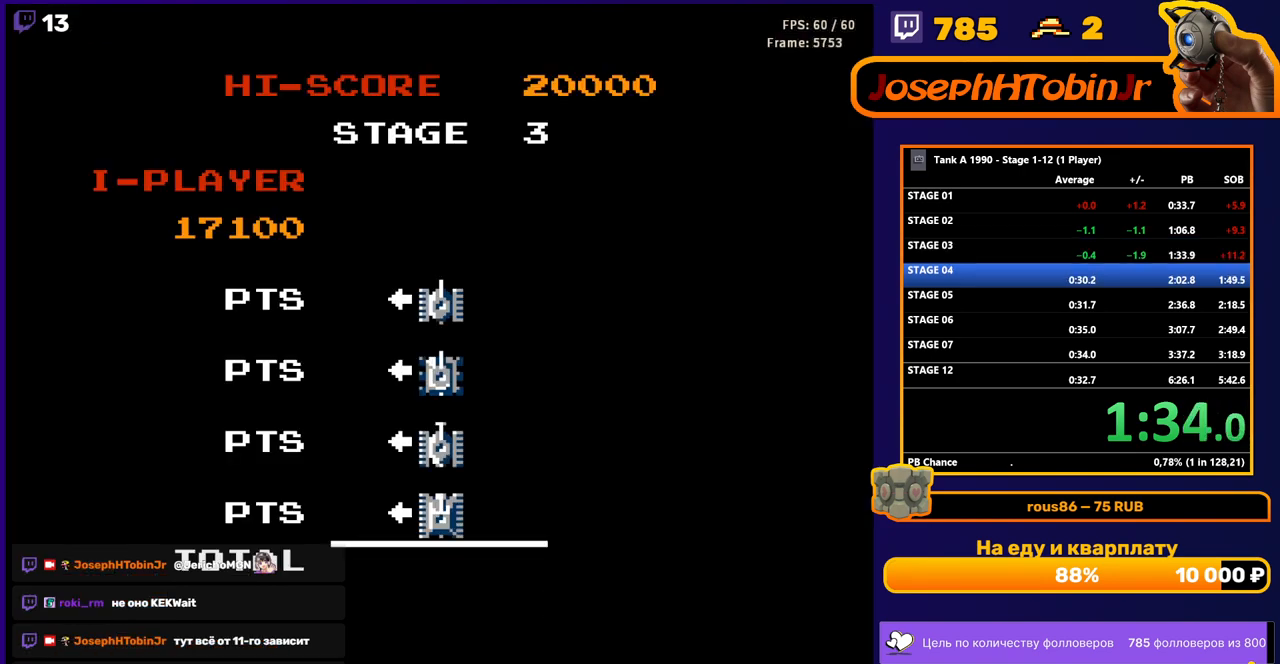
{"buttons": [], "events": [[33, "B", "up"], [50, "DPAD_LEFT", "up"]]}